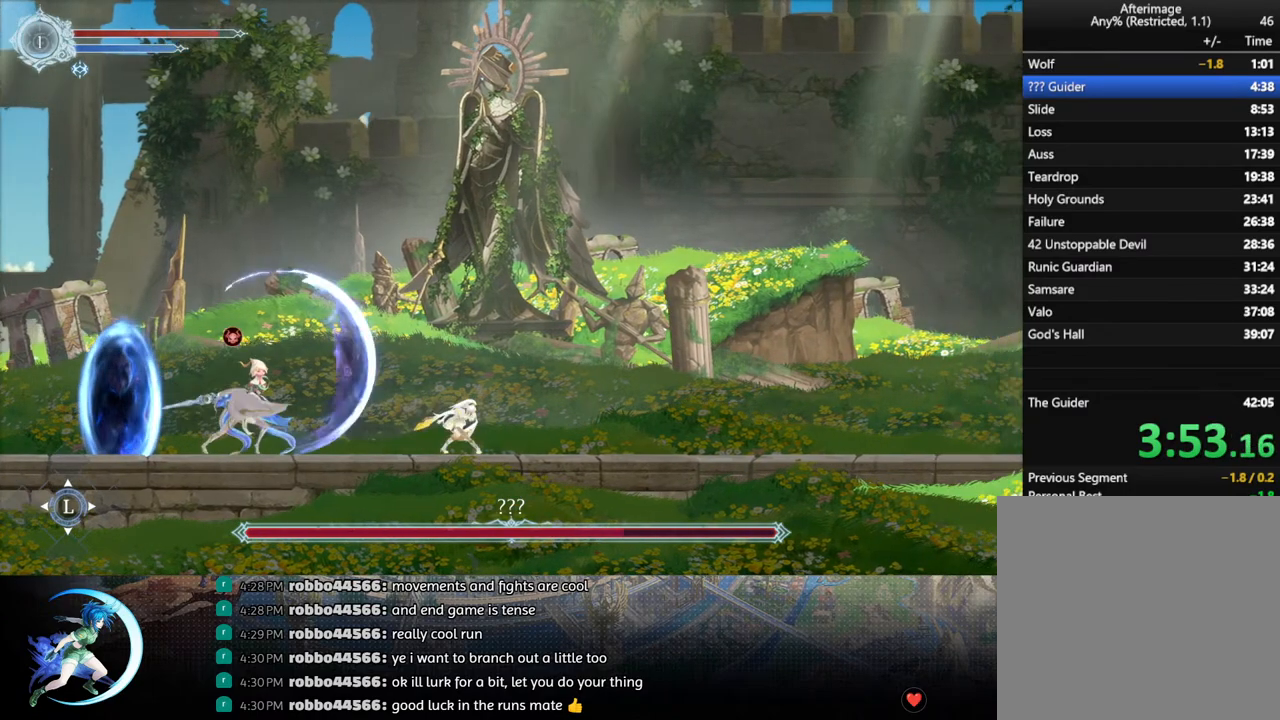
Gameplay with a controller (PlayStation layout); each line is a JSON object with the inputs held at the frame after it. "events" lists button and stick changes between this image and that frame as [ms after this image, input, new state], when the widget could be followed in between.
{"buttons": ["DPAD_DOWN"], "left_stick": "center", "right_stick": "center", "events": [[50, "DPAD_LEFT", "down"], [200, "DPAD_LEFT", "up"], [217, "DPAD_LEFT", "down"], [250, "TRIANGLE", "down"], [283, "DPAD_LEFT", "up"], [367, "TRIANGLE", "up"], [483, "DPAD_DOWN", "down"]]}
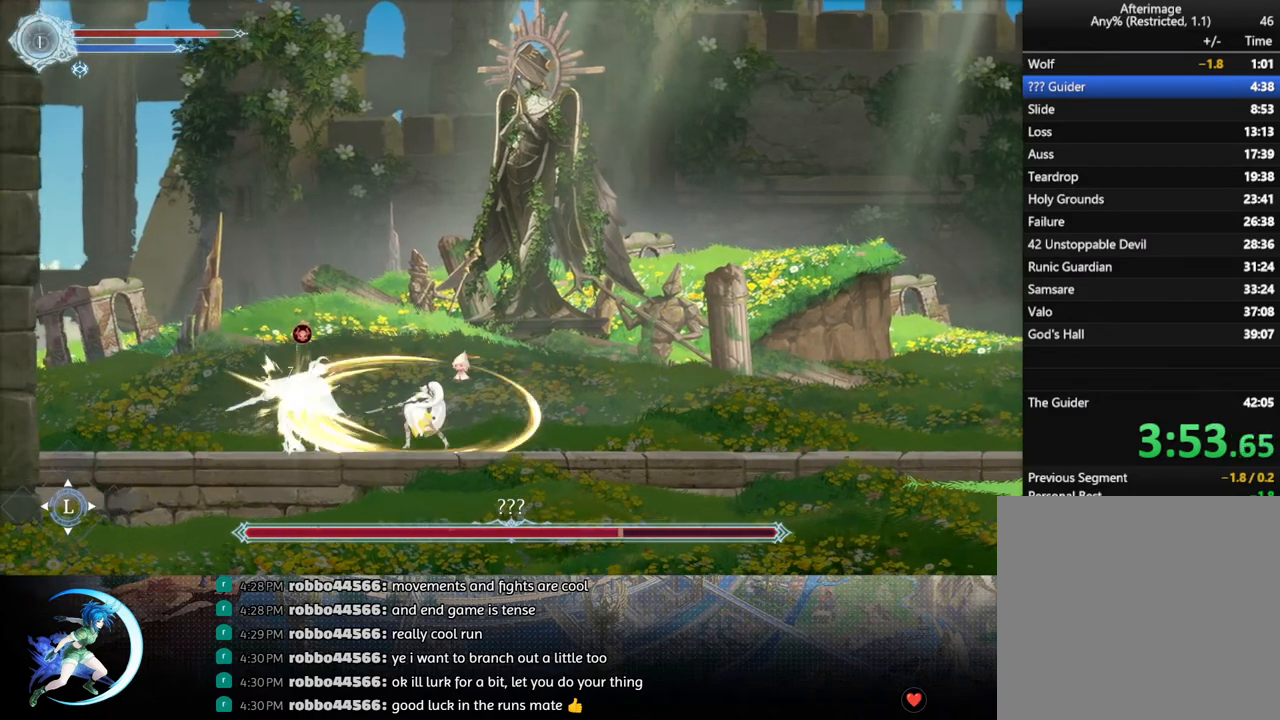
{"buttons": ["TRIANGLE"], "left_stick": "center", "right_stick": "center", "events": [[50, "TRIANGLE", "down"], [67, "DPAD_DOWN", "up"], [233, "TRIANGLE", "up"], [317, "DPAD_DOWN", "down"], [383, "DPAD_DOWN", "up"], [467, "TRIANGLE", "down"]]}
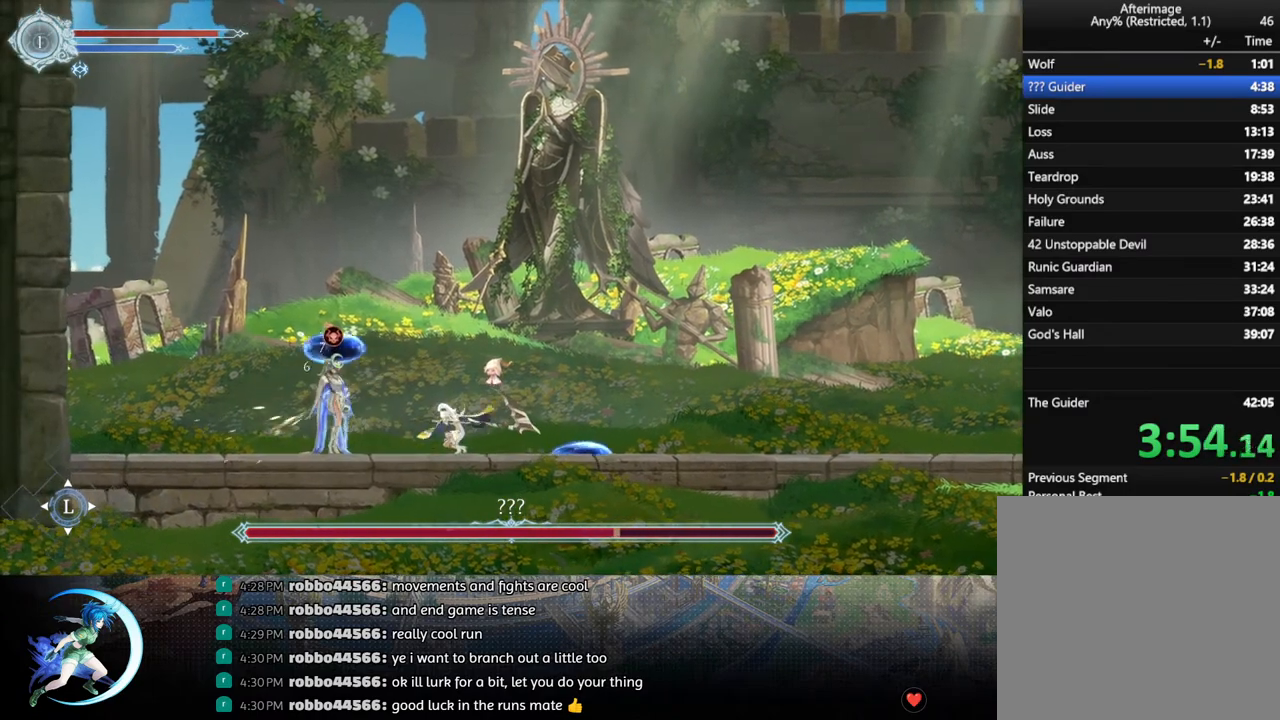
{"buttons": [], "left_stick": "center", "right_stick": "center", "events": [[150, "TRIANGLE", "up"], [183, "DPAD_DOWN", "down"], [233, "DPAD_DOWN", "up"]]}
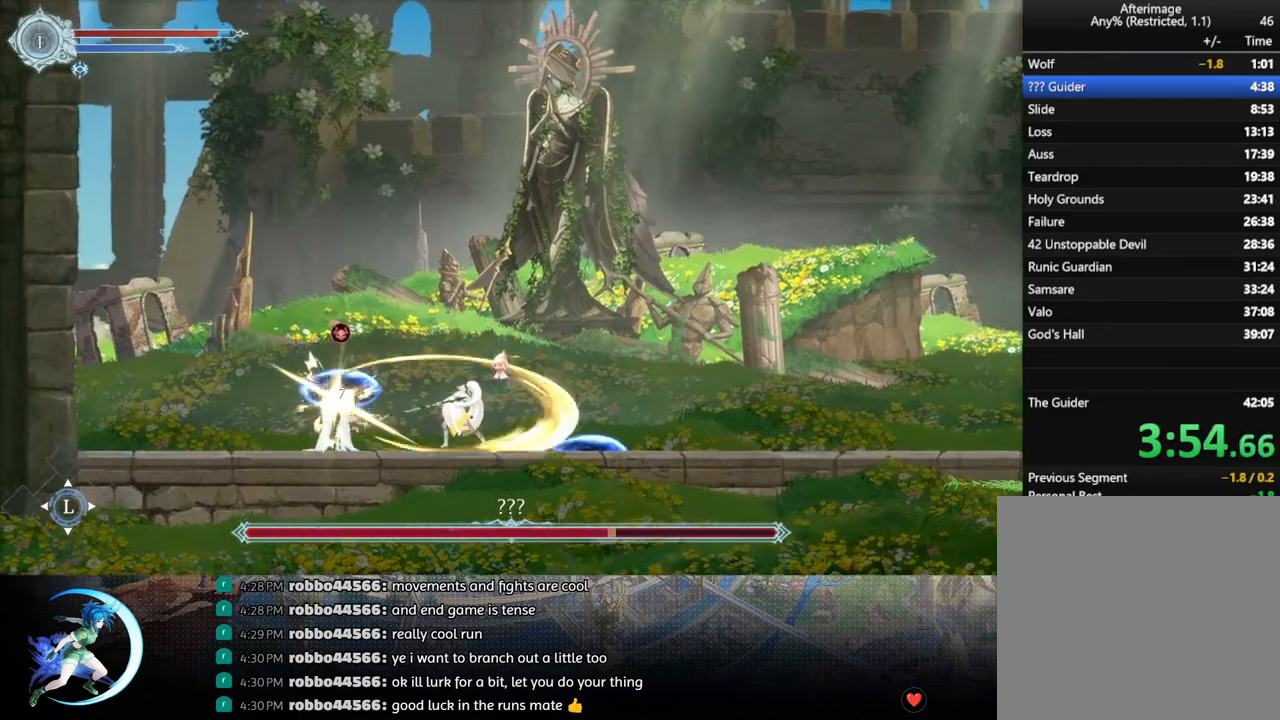
{"buttons": ["DPAD_LEFT"], "left_stick": "center", "right_stick": "center", "events": [[50, "DPAD_LEFT", "down"], [250, "DPAD_LEFT", "up"], [383, "DPAD_LEFT", "down"]]}
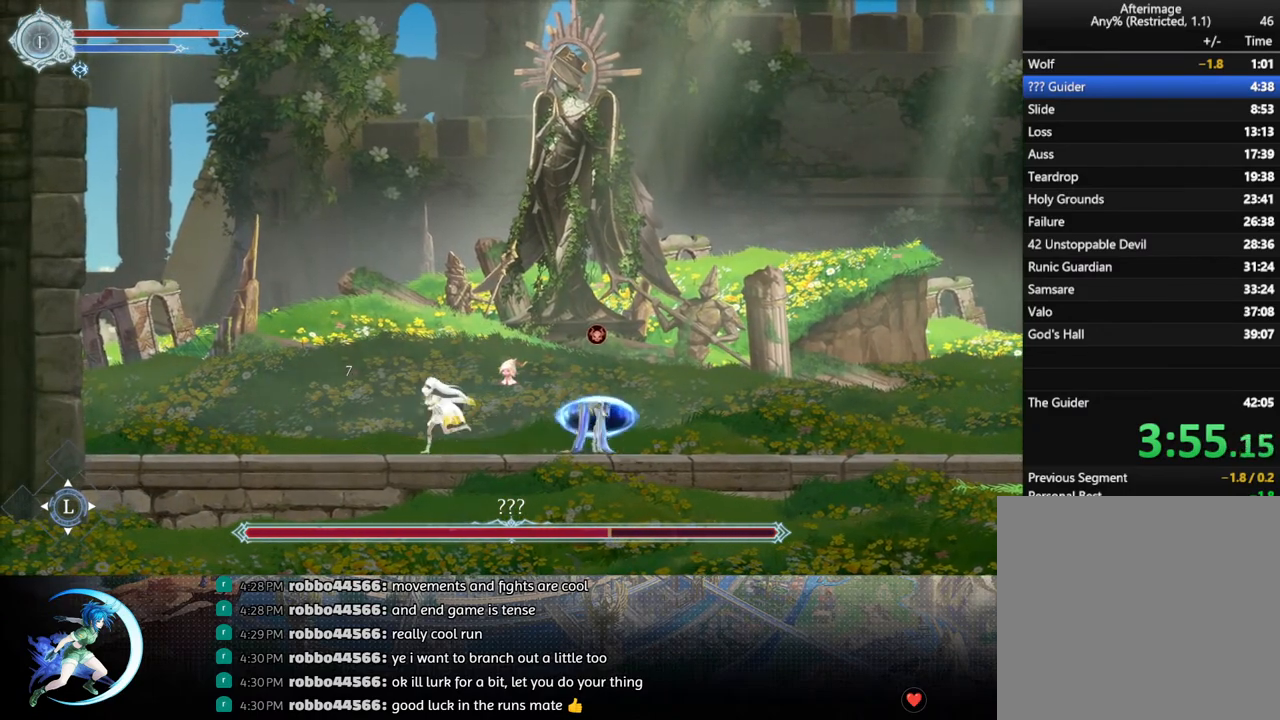
{"buttons": ["TRIANGLE"], "left_stick": "center", "right_stick": "center", "events": [[17, "DPAD_LEFT", "up"], [117, "DPAD_RIGHT", "down"], [350, "DPAD_RIGHT", "up"], [383, "TRIANGLE", "down"]]}
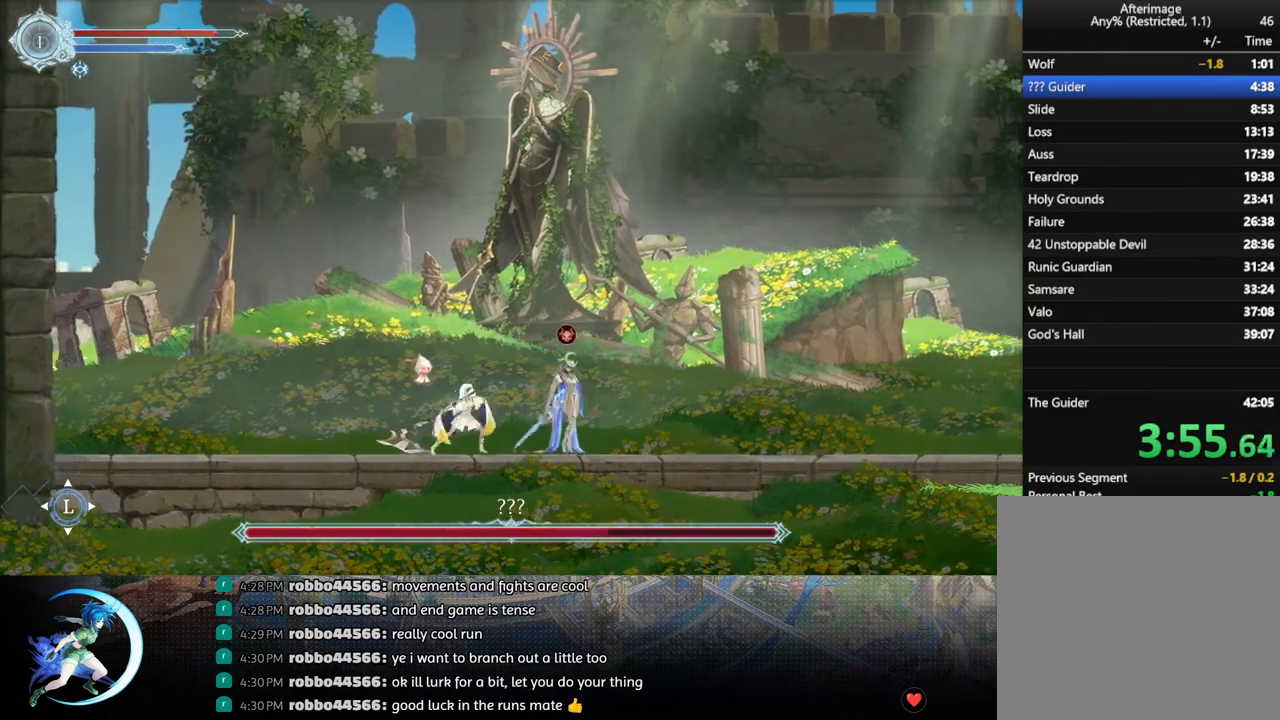
{"buttons": [], "left_stick": "center", "right_stick": "center", "events": [[33, "TRIANGLE", "up"], [67, "DPAD_DOWN", "down"], [133, "DPAD_DOWN", "up"], [183, "TRIANGLE", "down"], [367, "TRIANGLE", "up"], [383, "DPAD_DOWN", "down"], [450, "DPAD_DOWN", "up"]]}
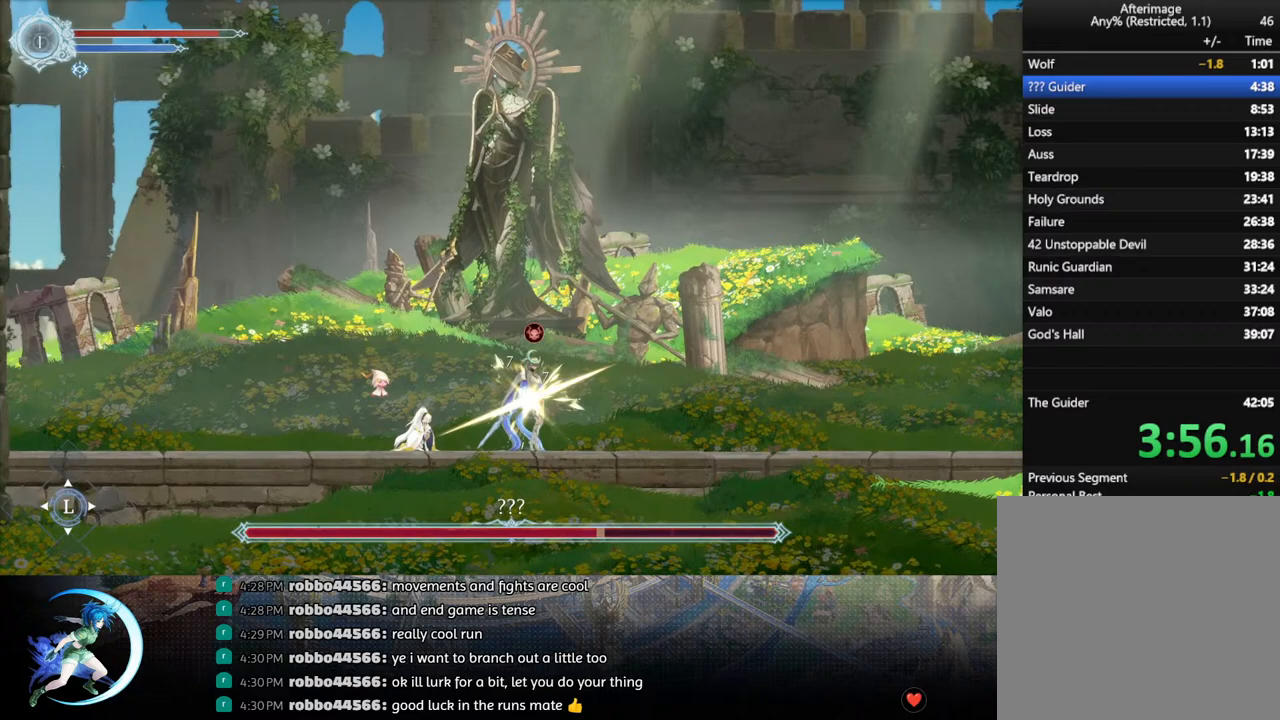
{"buttons": ["TRIANGLE"], "left_stick": "center", "right_stick": "center", "events": [[33, "TRIANGLE", "down"], [183, "DPAD_DOWN", "down"], [217, "TRIANGLE", "up"], [250, "DPAD_DOWN", "up"], [367, "TRIANGLE", "down"]]}
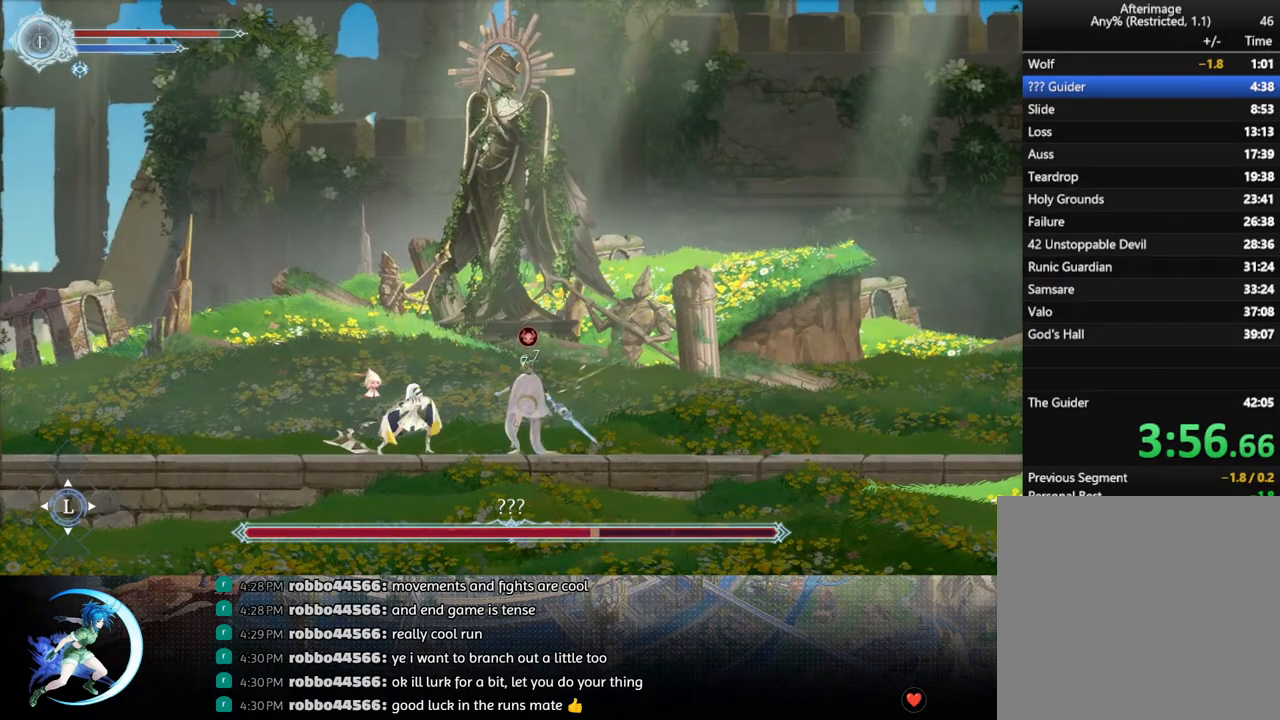
{"buttons": ["R1", "DPAD_LEFT"], "left_stick": "center", "right_stick": "center", "events": [[17, "DPAD_DOWN", "down"], [50, "TRIANGLE", "up"], [100, "DPAD_DOWN", "up"], [217, "TRIANGLE", "down"], [350, "DPAD_LEFT", "down"], [350, "TRIANGLE", "up"], [450, "R1", "down"]]}
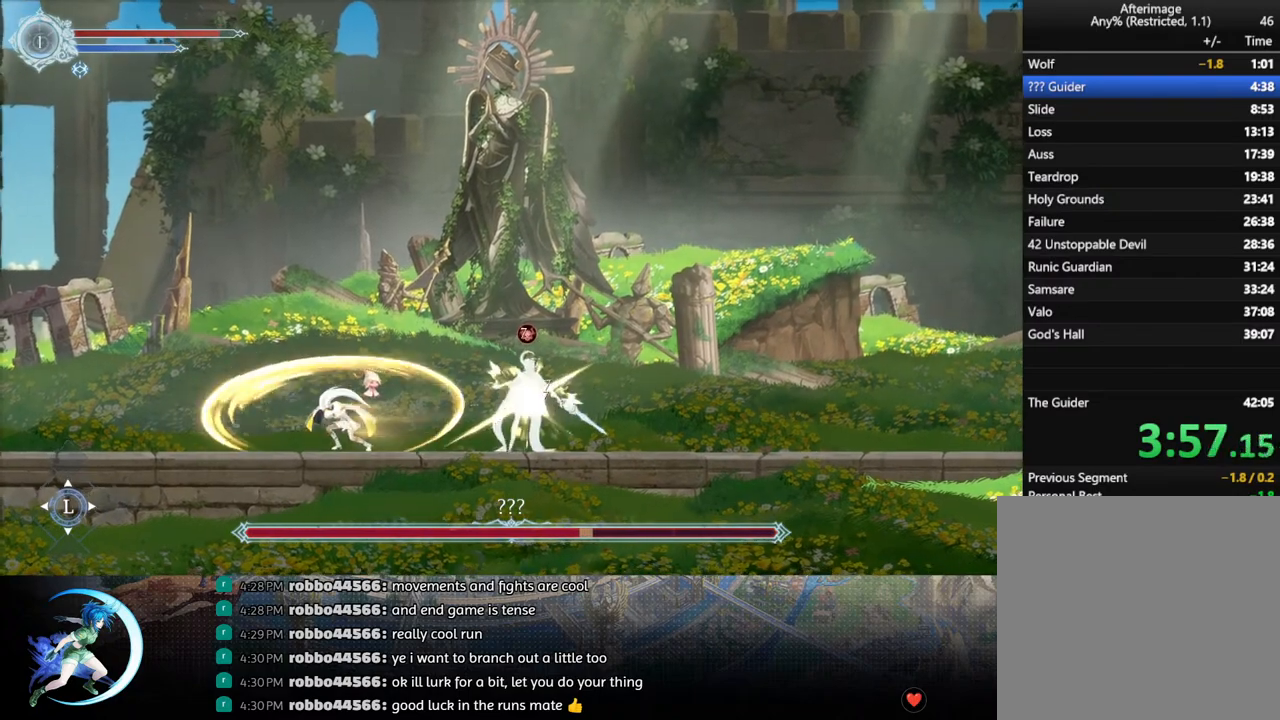
{"buttons": [], "left_stick": "center", "right_stick": "center", "events": [[50, "DPAD_LEFT", "up"], [67, "R1", "up"], [200, "DPAD_RIGHT", "down"], [267, "DPAD_RIGHT", "up"], [333, "DPAD_RIGHT", "down"], [500, "DPAD_RIGHT", "up"]]}
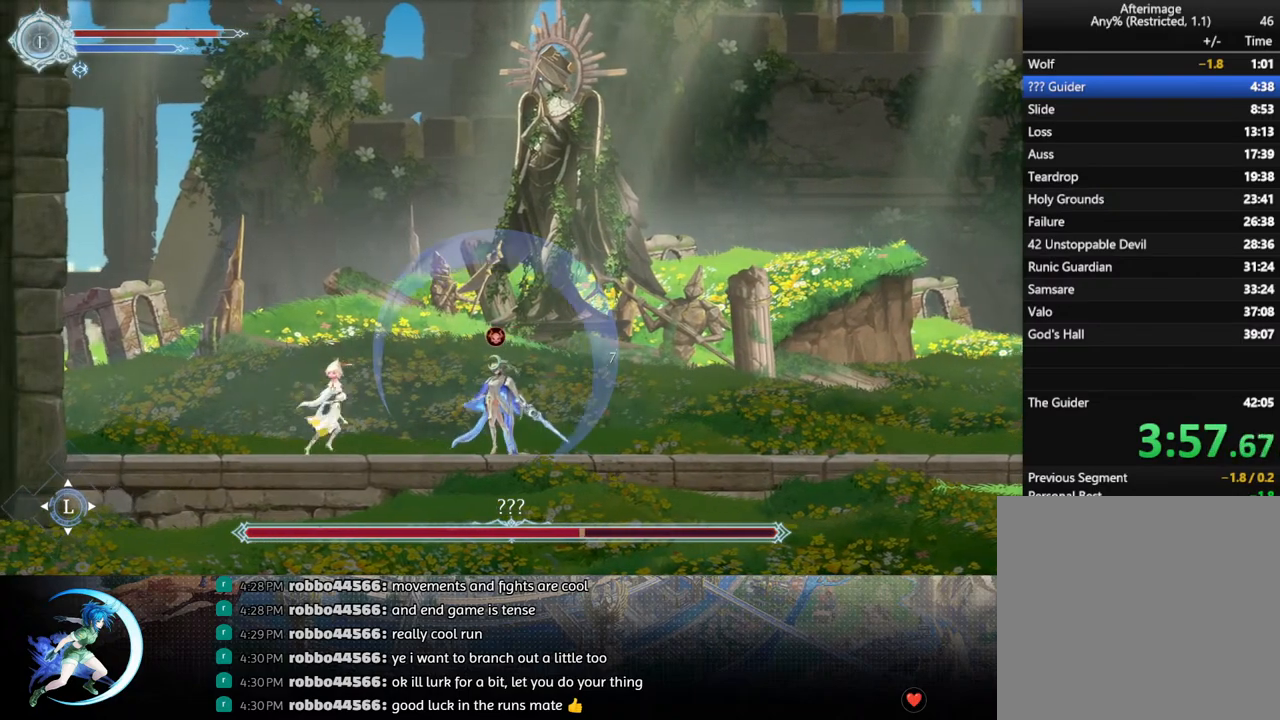
{"buttons": ["TRIANGLE"], "left_stick": "center", "right_stick": "center", "events": [[100, "TRIANGLE", "down"], [233, "TRIANGLE", "up"], [250, "DPAD_DOWN", "down"], [317, "DPAD_DOWN", "up"], [383, "TRIANGLE", "down"]]}
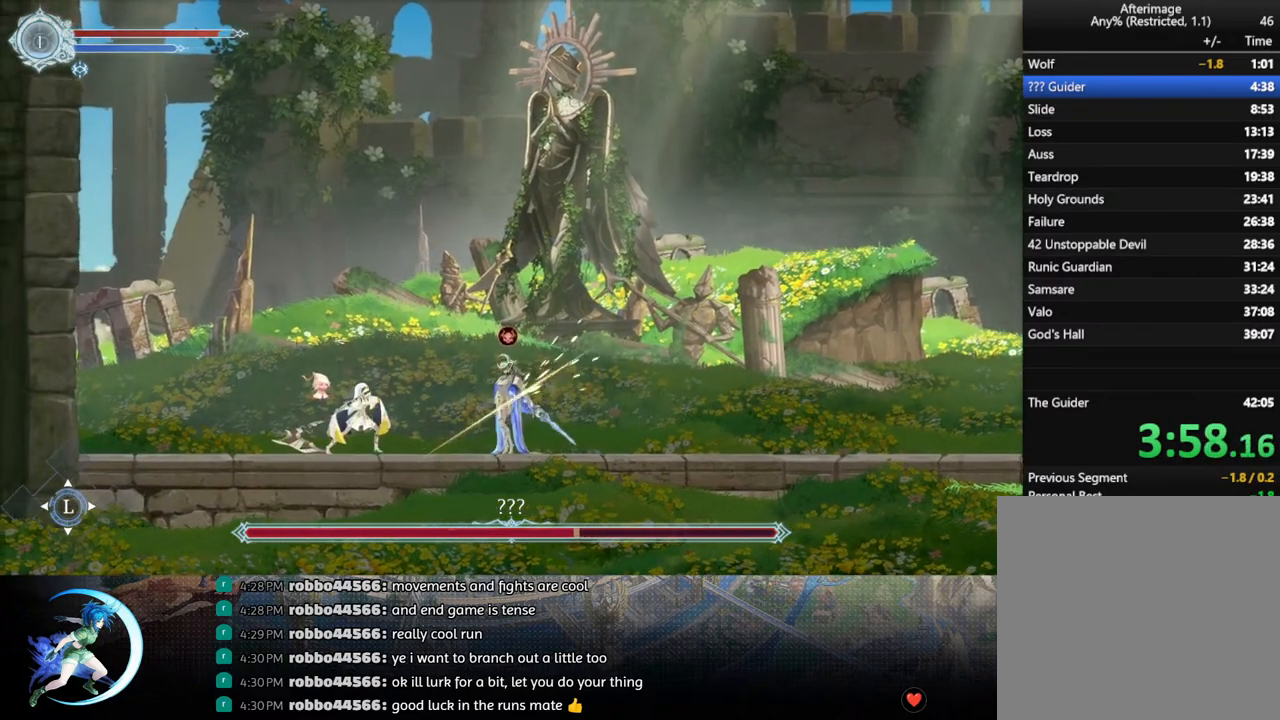
{"buttons": [], "left_stick": "center", "right_stick": "center", "events": [[33, "TRIANGLE", "up"], [83, "DPAD_DOWN", "down"], [150, "DPAD_DOWN", "up"], [217, "TRIANGLE", "down"], [400, "TRIANGLE", "up"], [417, "DPAD_DOWN", "down"], [483, "DPAD_DOWN", "up"]]}
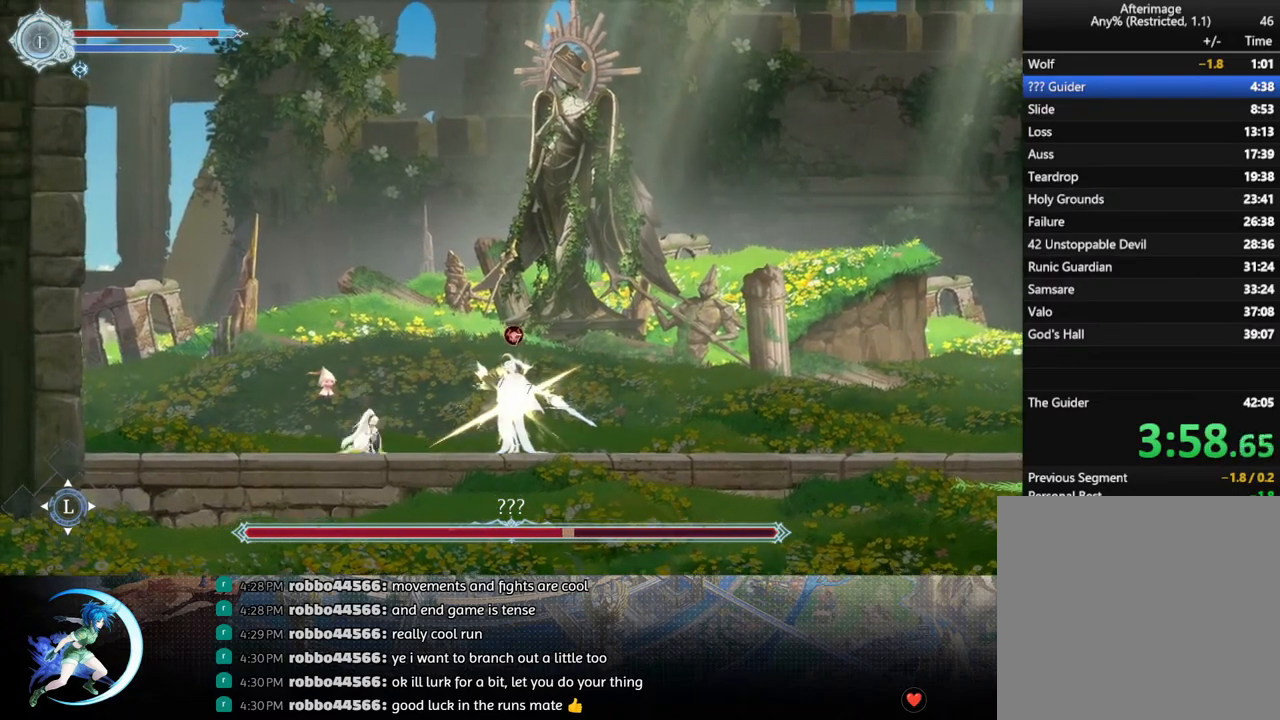
{"buttons": ["DPAD_LEFT"], "left_stick": "center", "right_stick": "center", "events": [[100, "TRIANGLE", "down"], [250, "DPAD_LEFT", "down"], [267, "TRIANGLE", "up"], [317, "R1", "down"], [450, "R1", "up"]]}
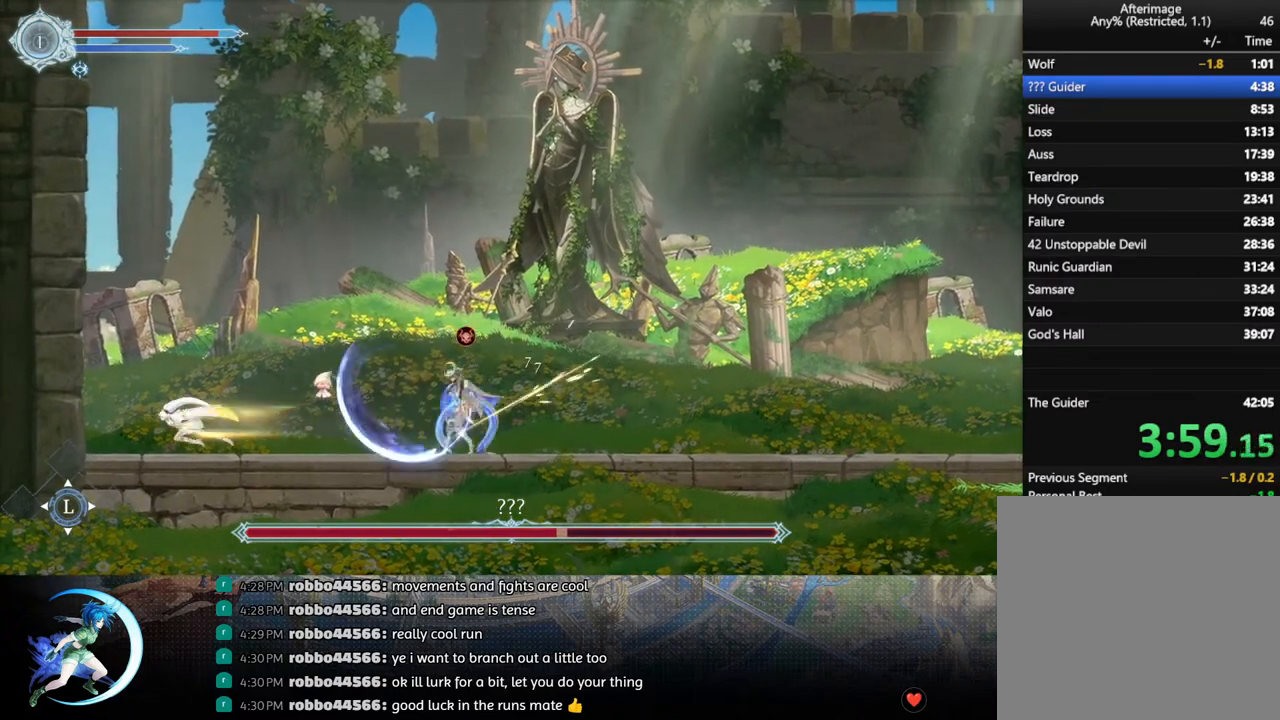
{"buttons": ["DPAD_RIGHT"], "left_stick": "center", "right_stick": "center", "events": [[283, "DPAD_LEFT", "up"], [450, "DPAD_RIGHT", "down"]]}
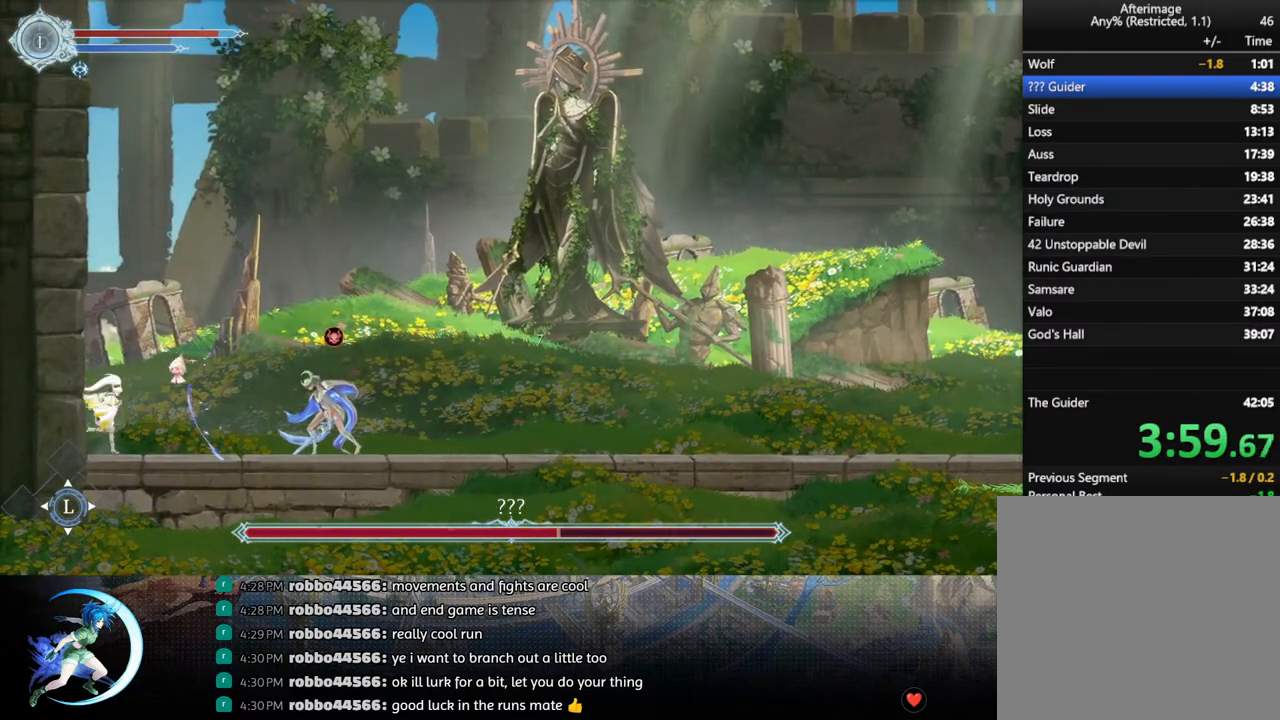
{"buttons": ["DPAD_RIGHT"], "left_stick": "center", "right_stick": "center", "events": [[133, "CROSS", "down"], [367, "CROSS", "up"]]}
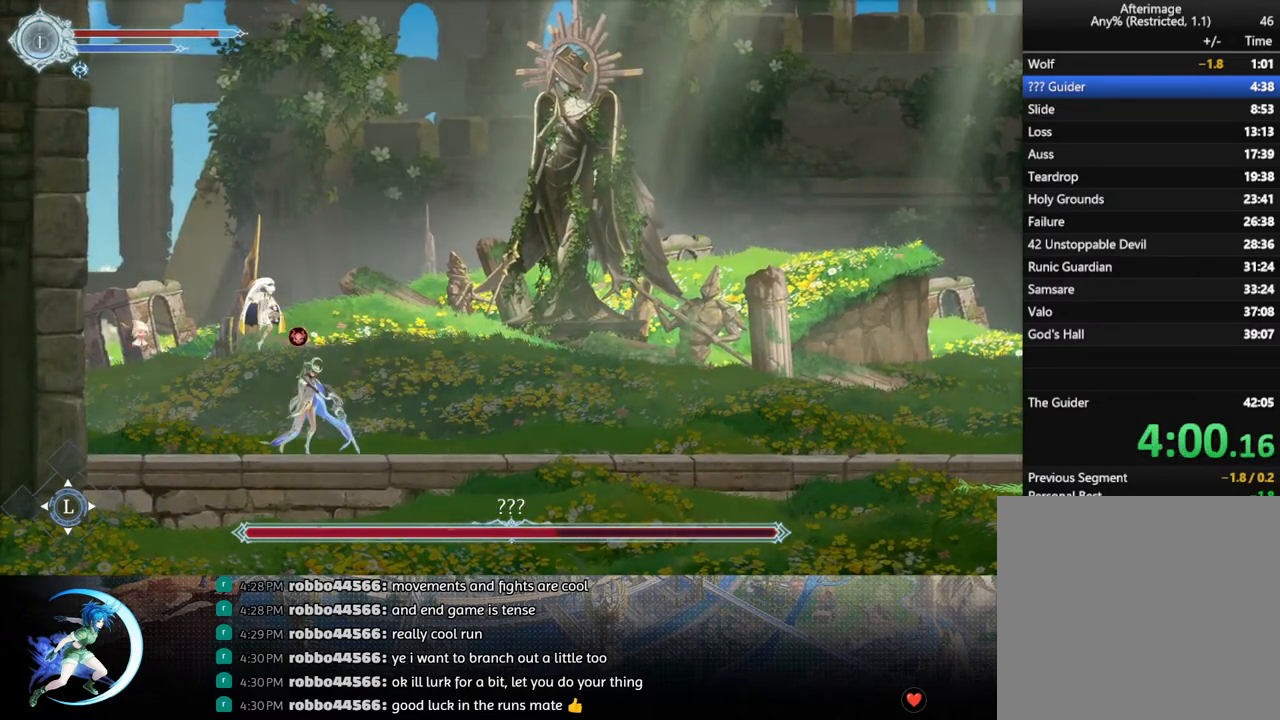
{"buttons": ["DPAD_LEFT"], "left_stick": "center", "right_stick": "center", "events": [[250, "DPAD_RIGHT", "up"], [433, "DPAD_LEFT", "down"]]}
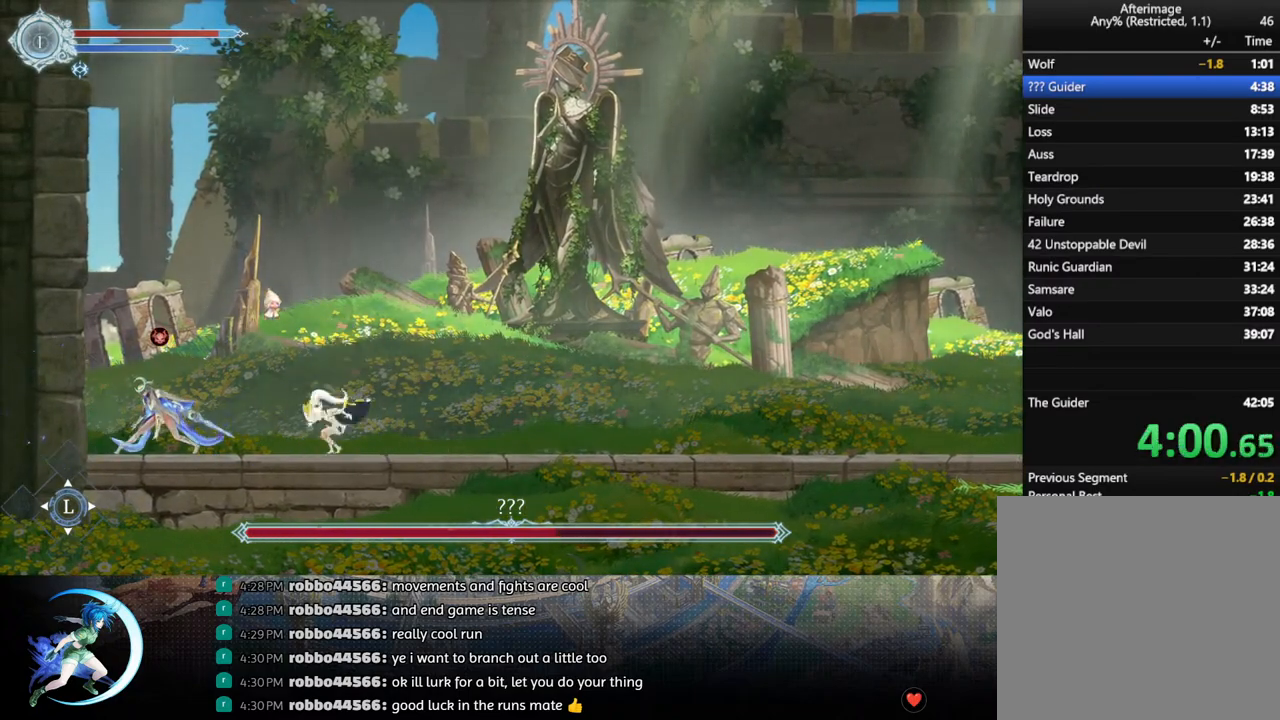
{"buttons": ["TRIANGLE"], "left_stick": "center", "right_stick": "center", "events": [[50, "TRIANGLE", "down"], [83, "DPAD_LEFT", "up"], [200, "TRIANGLE", "up"], [233, "DPAD_DOWN", "down"], [333, "DPAD_DOWN", "up"], [350, "TRIANGLE", "down"]]}
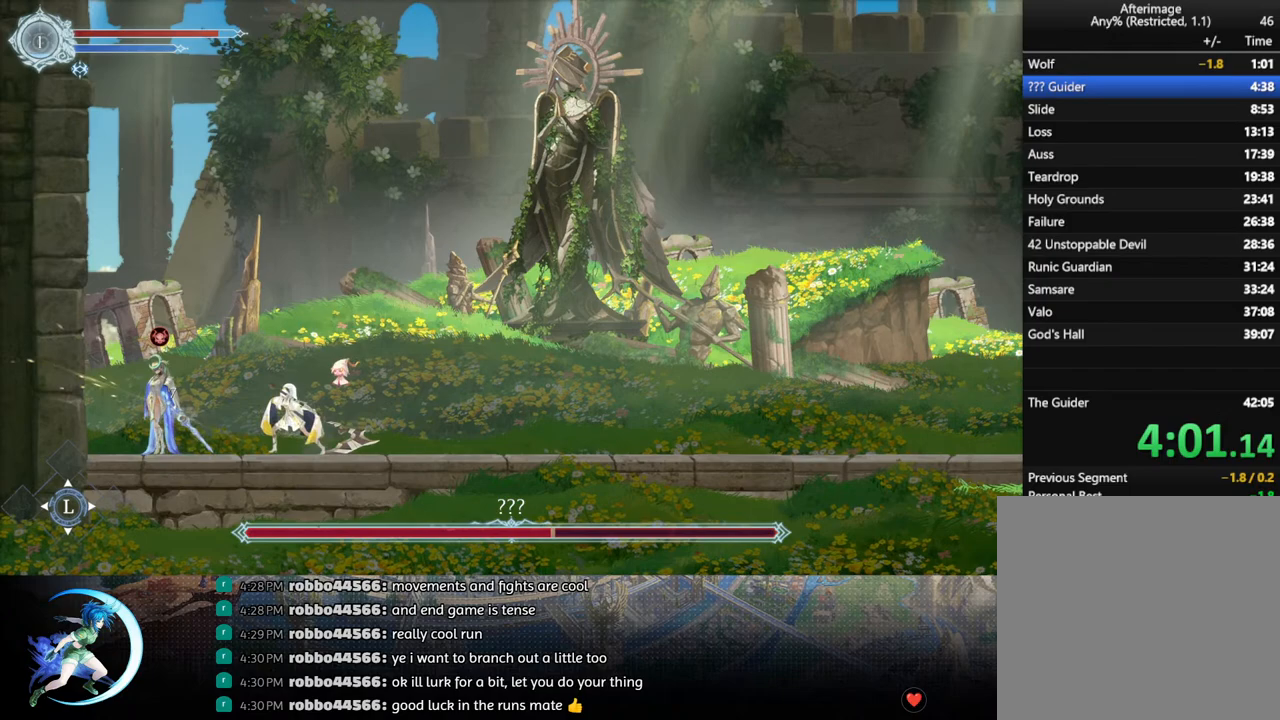
{"buttons": ["TRIANGLE"], "left_stick": "center", "right_stick": "center", "events": [[33, "TRIANGLE", "up"], [50, "DPAD_DOWN", "down"], [117, "DPAD_DOWN", "up"], [183, "TRIANGLE", "down"], [350, "TRIANGLE", "up"], [367, "DPAD_DOWN", "down"], [433, "DPAD_DOWN", "up"], [500, "TRIANGLE", "down"]]}
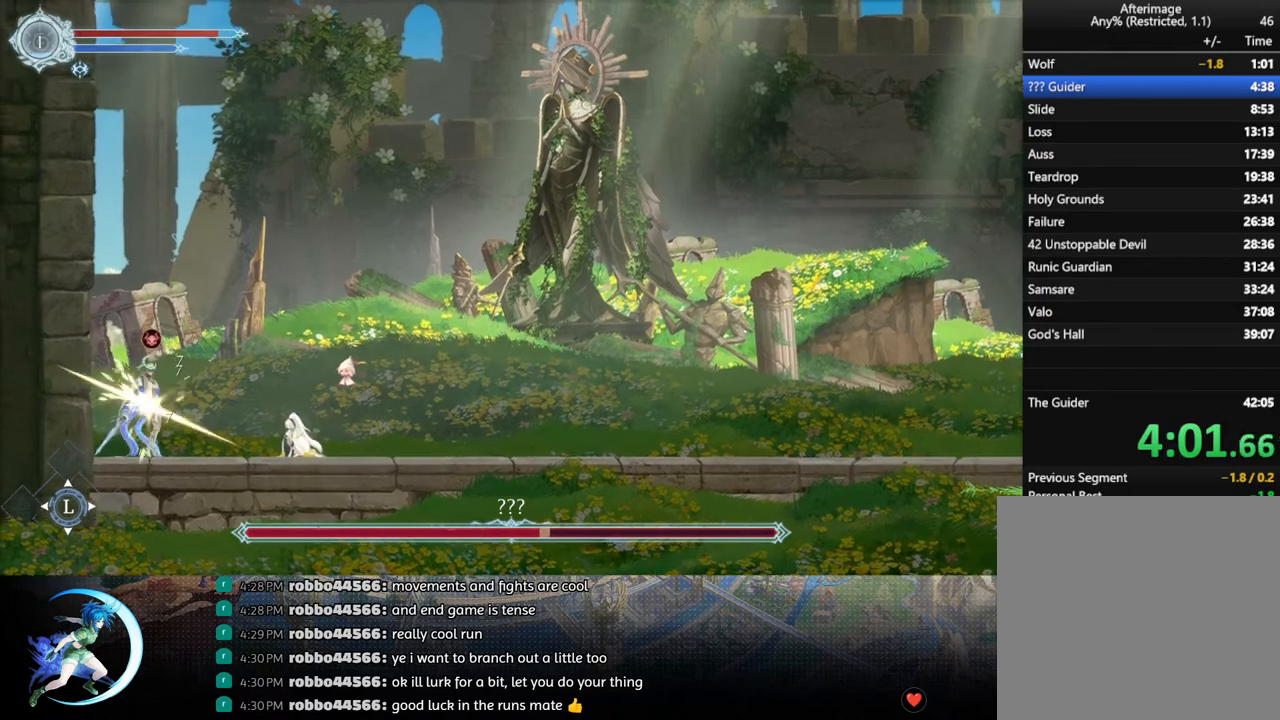
{"buttons": ["TRIANGLE"], "left_stick": "center", "right_stick": "center", "events": [[183, "DPAD_DOWN", "down"], [200, "TRIANGLE", "up"], [267, "DPAD_DOWN", "up"], [350, "TRIANGLE", "down"]]}
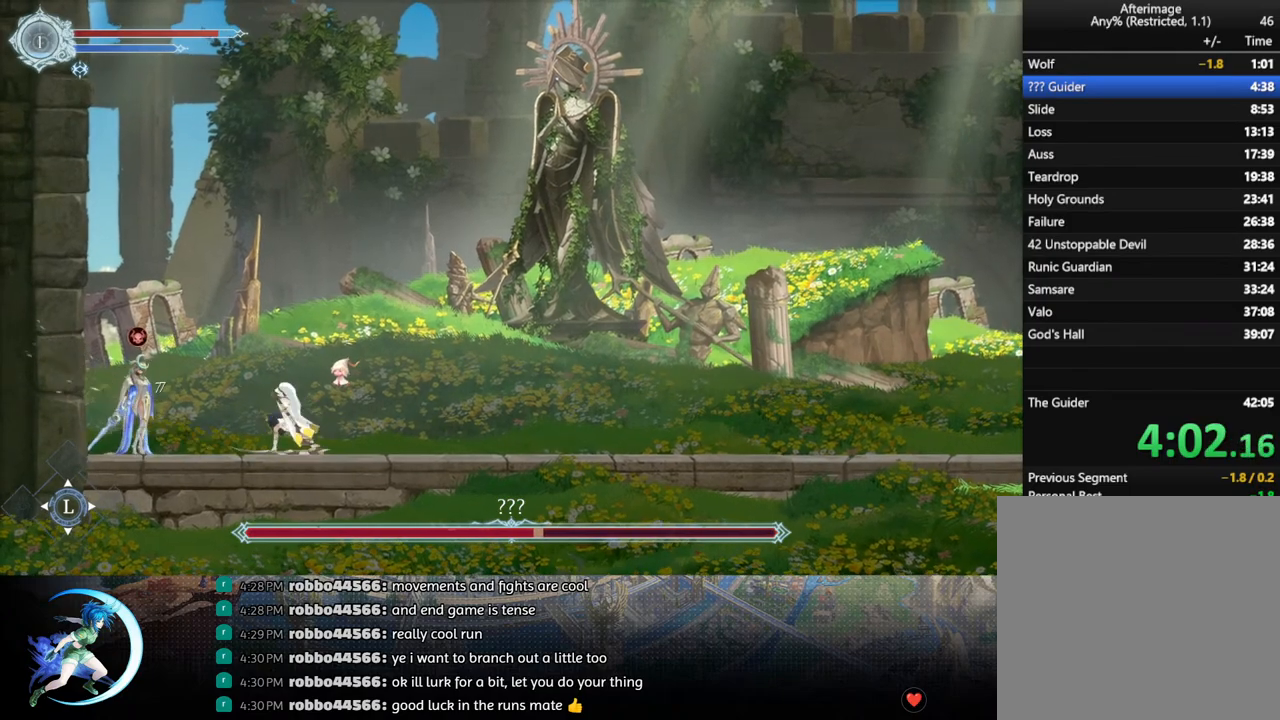
{"buttons": ["DPAD_DOWN"], "left_stick": "center", "right_stick": "center", "events": [[17, "DPAD_DOWN", "down"], [33, "TRIANGLE", "up"], [83, "DPAD_DOWN", "up"], [233, "TRIANGLE", "down"], [433, "DPAD_DOWN", "down"], [433, "TRIANGLE", "up"]]}
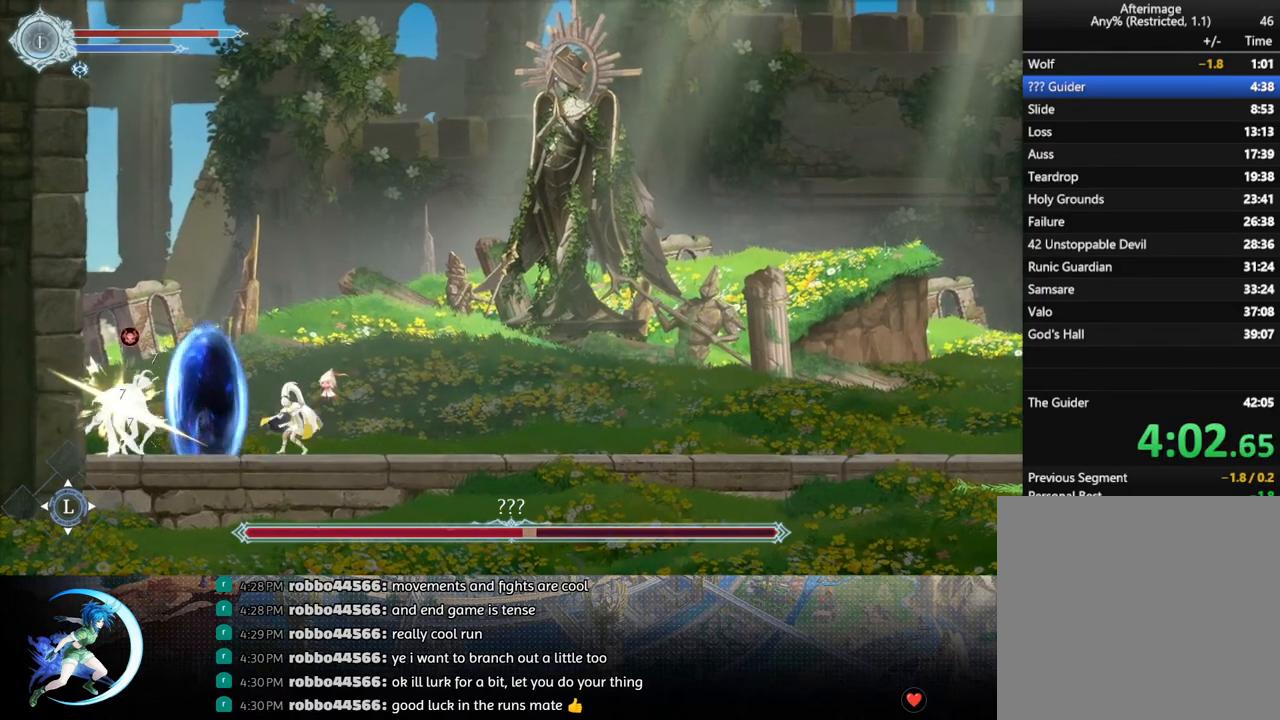
{"buttons": ["TRIANGLE"], "left_stick": "center", "right_stick": "center", "events": [[17, "DPAD_DOWN", "up"], [83, "TRIANGLE", "down"], [283, "DPAD_DOWN", "down"], [283, "TRIANGLE", "up"], [367, "DPAD_DOWN", "up"], [450, "TRIANGLE", "down"]]}
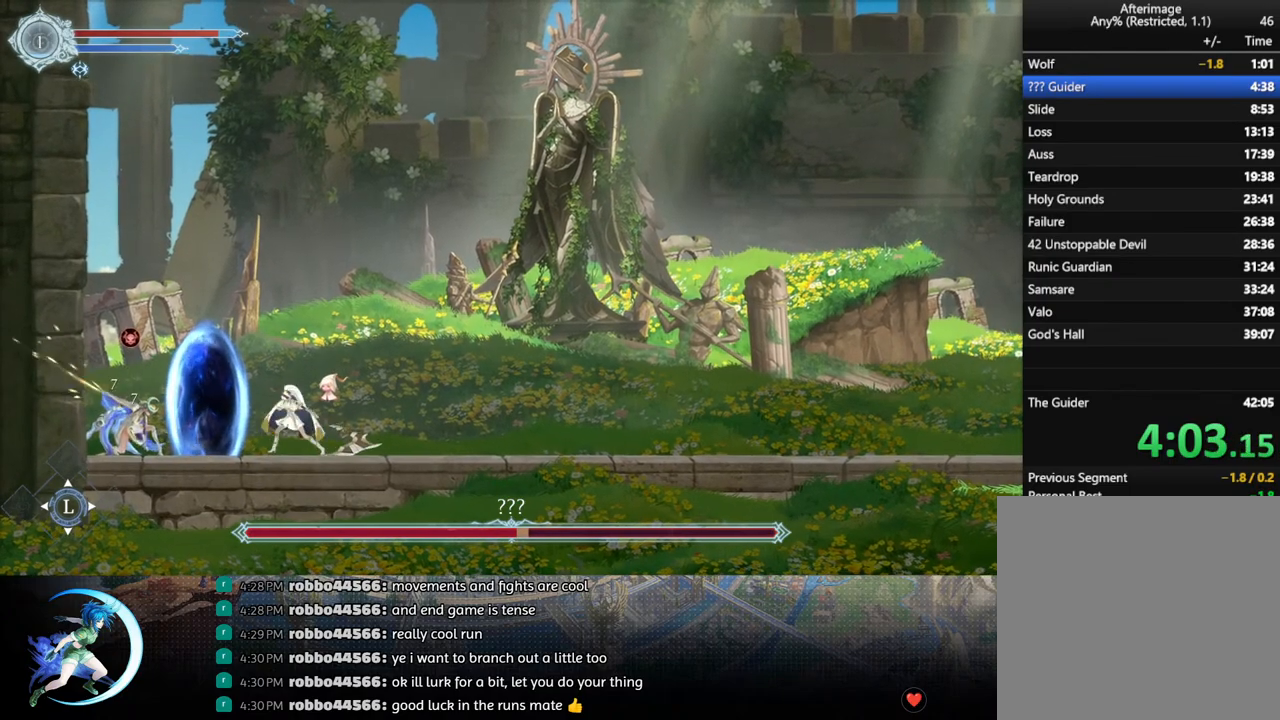
{"buttons": [], "left_stick": "center", "right_stick": "center", "events": [[133, "DPAD_DOWN", "down"], [167, "TRIANGLE", "up"], [183, "DPAD_DOWN", "up"]]}
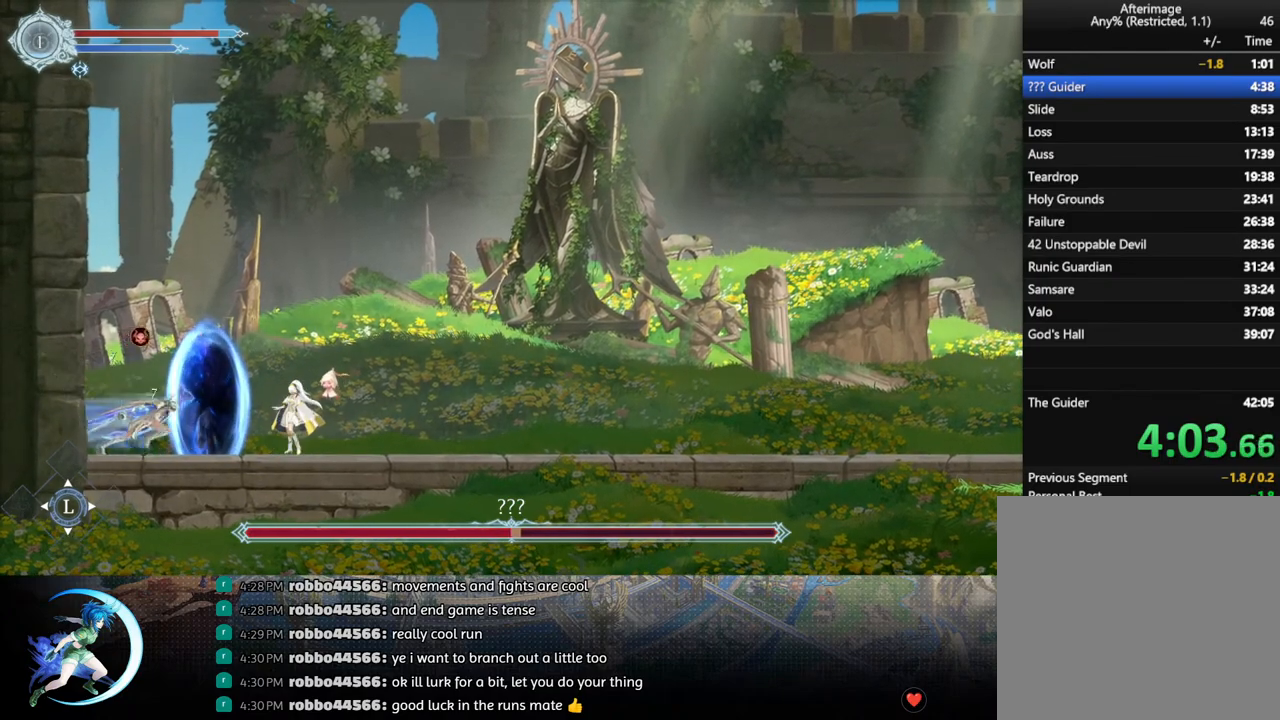
{"buttons": ["DPAD_RIGHT"], "left_stick": "center", "right_stick": "center", "events": [[100, "DPAD_RIGHT", "down"]]}
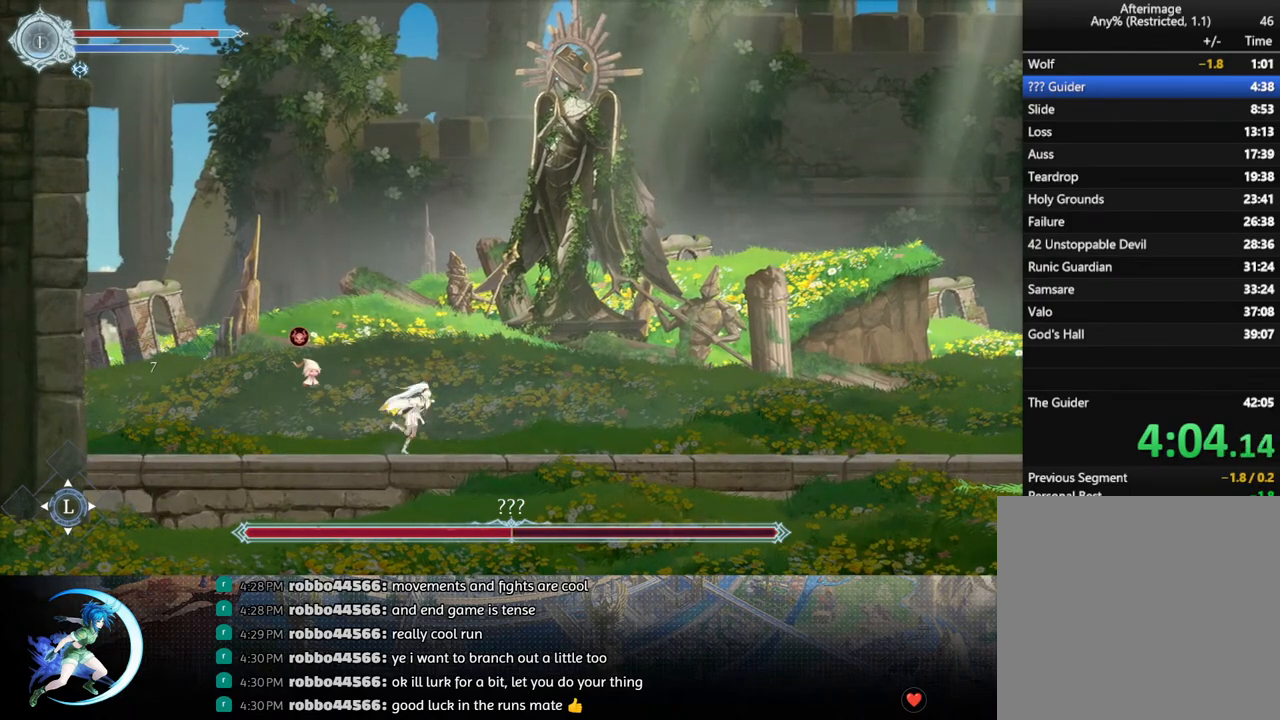
{"buttons": [], "left_stick": "center", "right_stick": "center", "events": [[167, "DPAD_RIGHT", "up"]]}
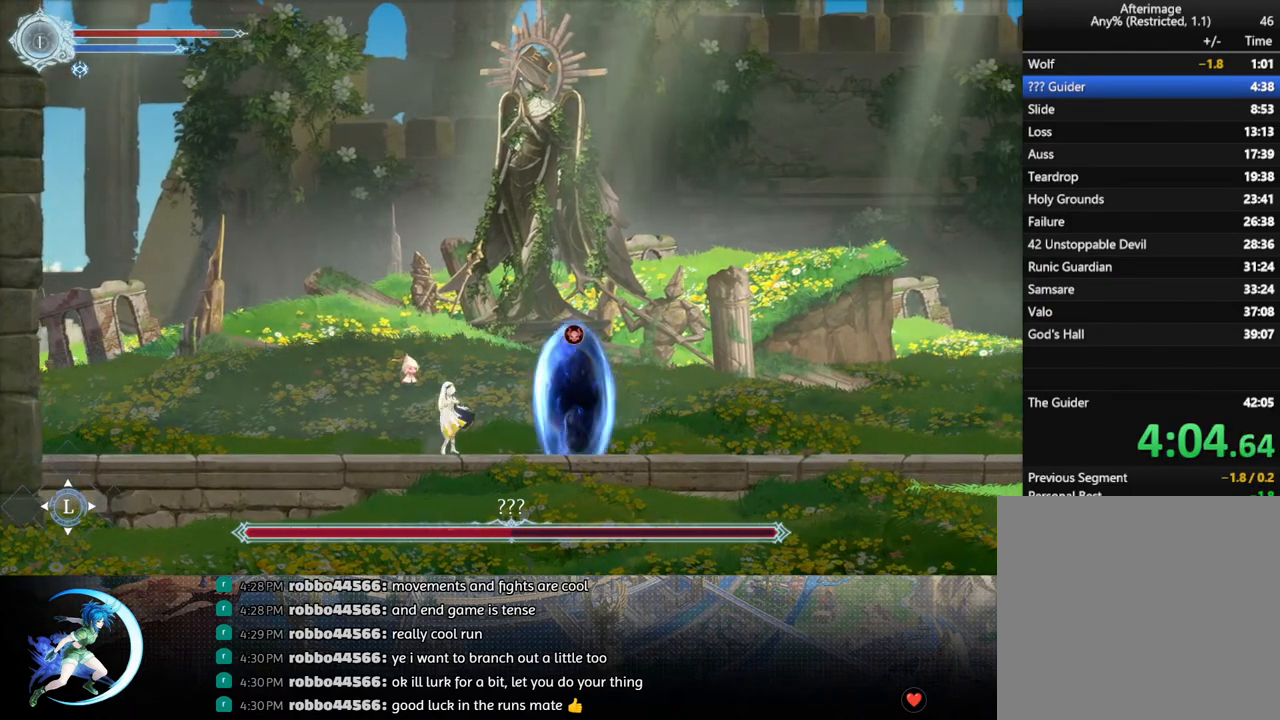
{"buttons": [], "left_stick": "center", "right_stick": "center", "events": [[17, "DPAD_LEFT", "down"], [117, "R1", "down"], [233, "DPAD_LEFT", "up"], [233, "R1", "up"], [450, "DPAD_RIGHT", "down"], [500, "DPAD_RIGHT", "up"]]}
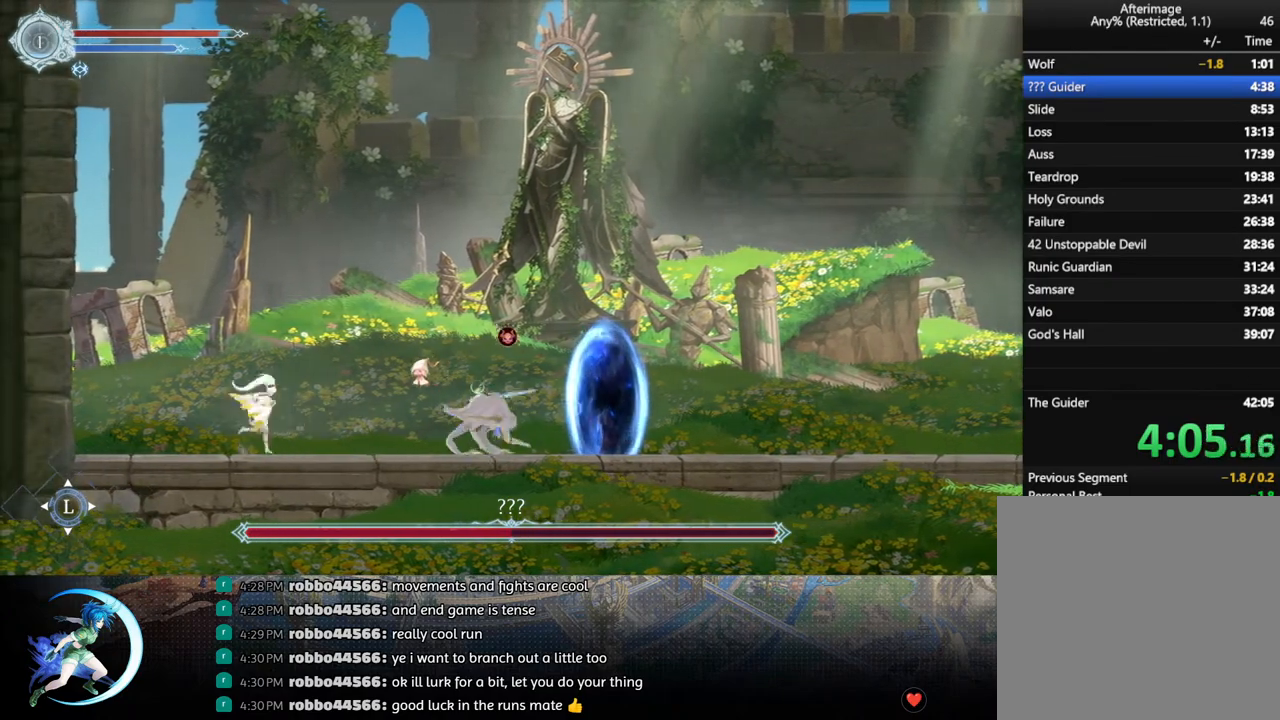
{"buttons": ["TRIANGLE", "DPAD_DOWN"], "left_stick": "center", "right_stick": "center", "events": [[67, "DPAD_RIGHT", "down"], [200, "DPAD_RIGHT", "up"], [350, "TRIANGLE", "down"], [500, "DPAD_DOWN", "down"]]}
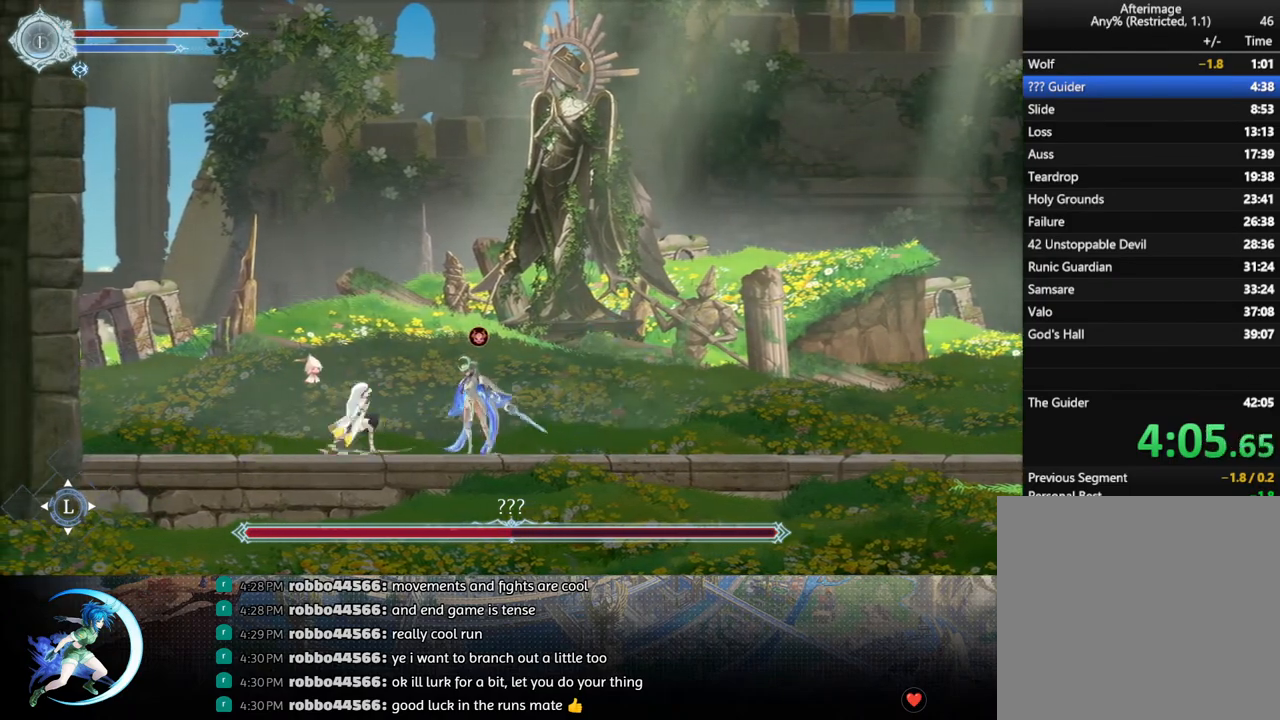
{"buttons": [], "left_stick": "center", "right_stick": "center", "events": [[17, "TRIANGLE", "up"], [83, "DPAD_DOWN", "up"], [167, "TRIANGLE", "down"], [350, "TRIANGLE", "up"], [383, "DPAD_DOWN", "down"], [467, "DPAD_DOWN", "up"]]}
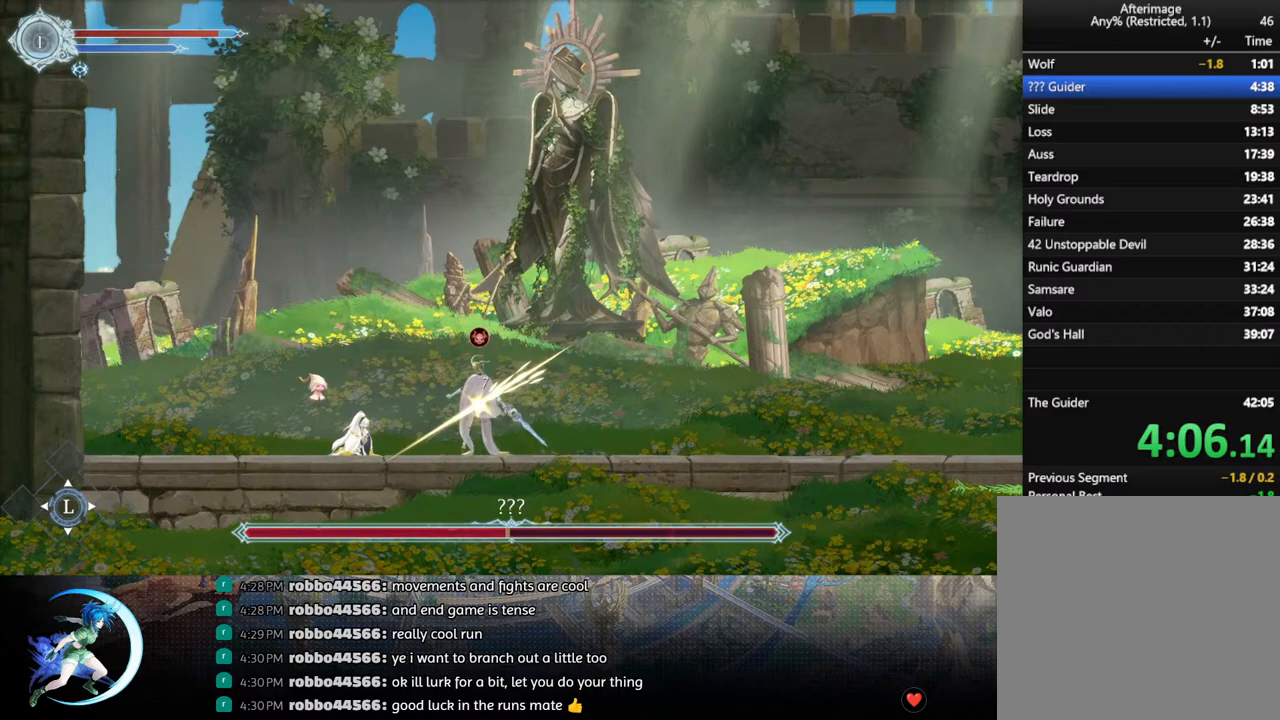
{"buttons": ["TRIANGLE", "DPAD_LEFT"], "left_stick": "center", "right_stick": "center", "events": [[17, "TRIANGLE", "down"], [217, "TRIANGLE", "up"], [233, "DPAD_DOWN", "down"], [300, "DPAD_DOWN", "up"], [367, "TRIANGLE", "down"], [417, "DPAD_LEFT", "down"]]}
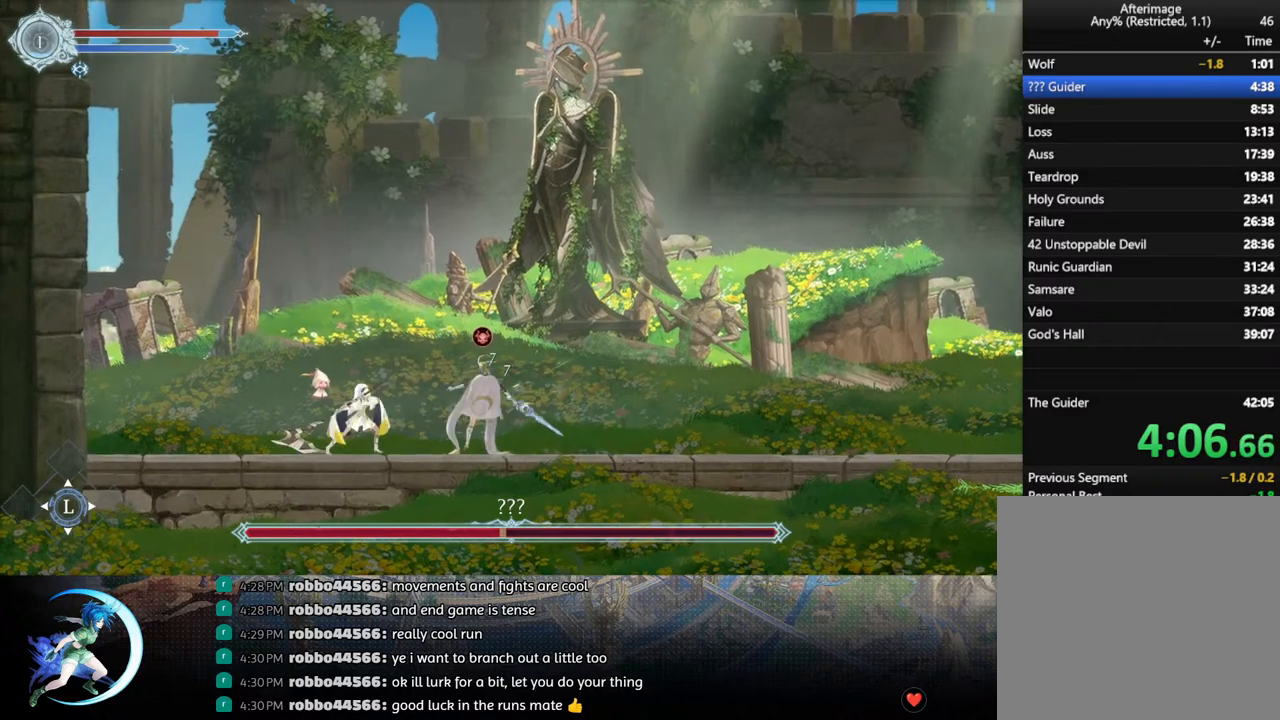
{"buttons": [], "left_stick": "center", "right_stick": "center", "events": [[17, "TRIANGLE", "up"], [33, "R1", "down"], [200, "R1", "up"], [450, "DPAD_LEFT", "up"]]}
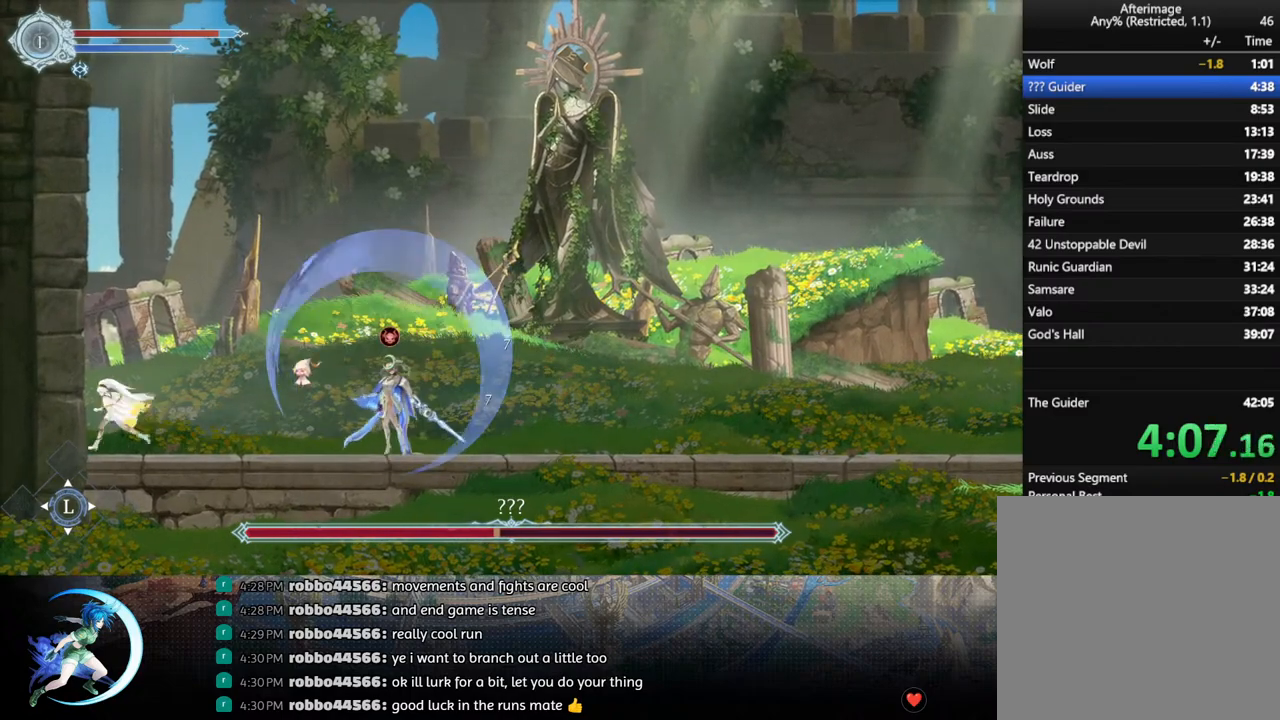
{"buttons": ["DPAD_RIGHT"], "left_stick": "center", "right_stick": "center", "events": [[133, "DPAD_RIGHT", "down"]]}
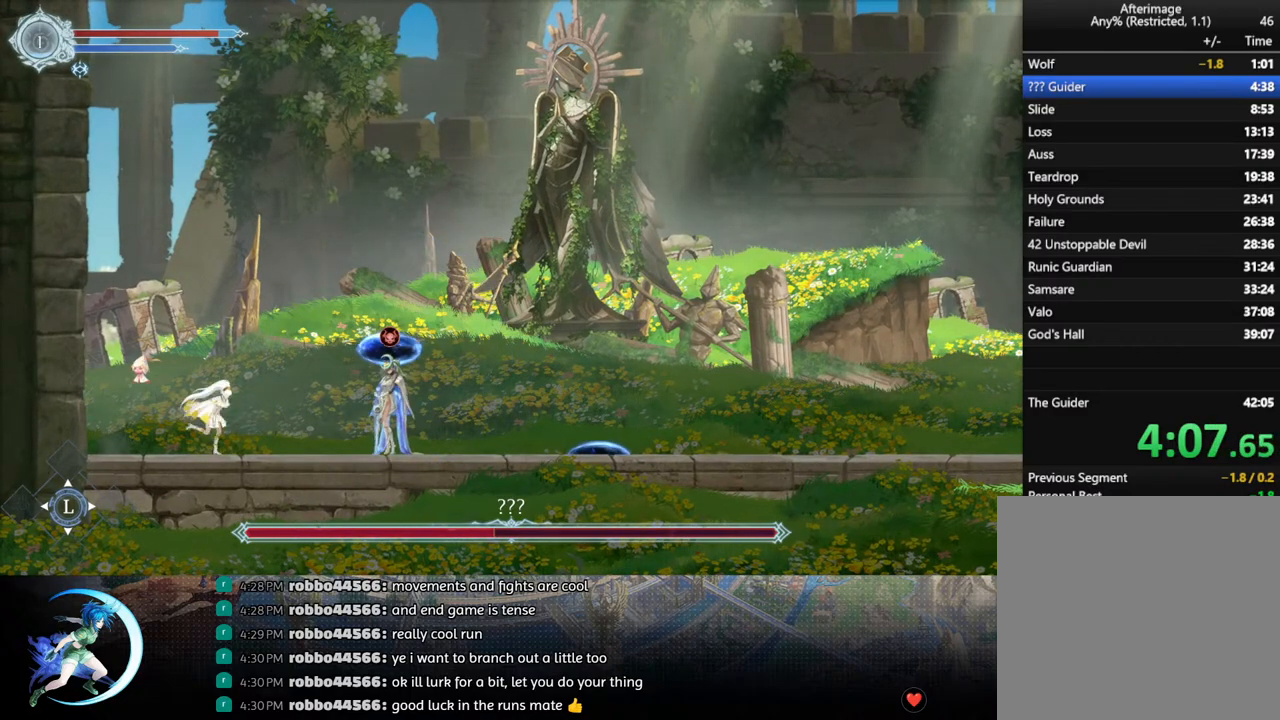
{"buttons": ["TRIANGLE"], "left_stick": "center", "right_stick": "center", "events": [[67, "TRIANGLE", "down"], [100, "DPAD_RIGHT", "up"], [250, "DPAD_DOWN", "down"], [250, "TRIANGLE", "up"], [333, "DPAD_DOWN", "up"], [367, "TRIANGLE", "down"]]}